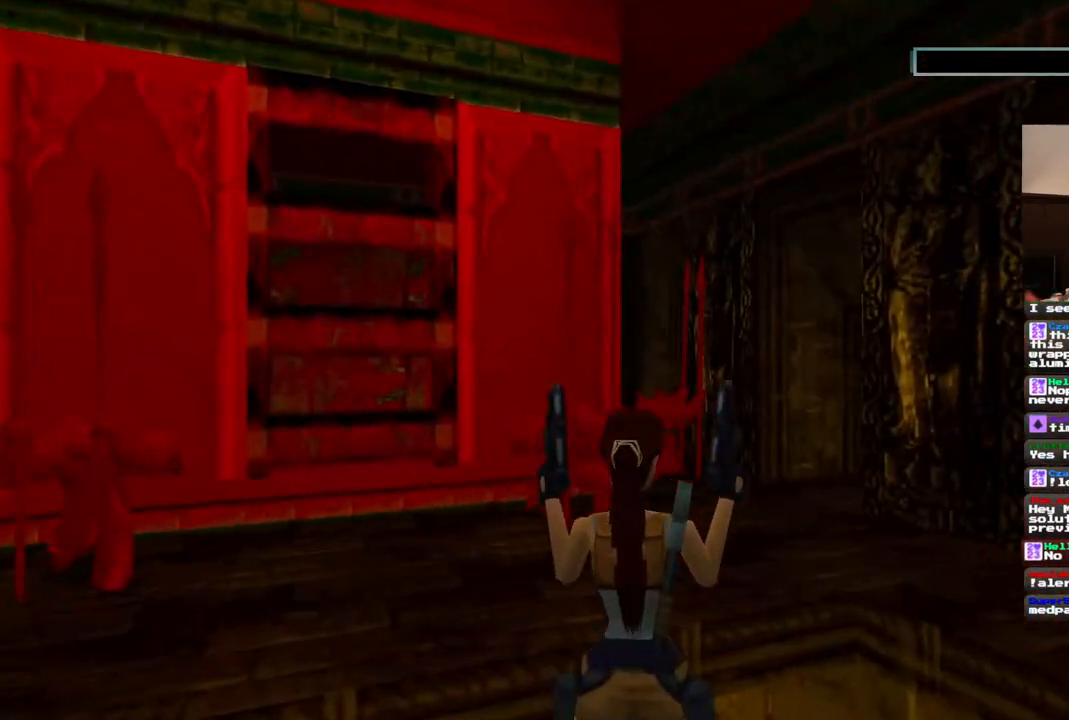
Gameplay with a controller (PlayStation layout); each line is a JSON object with the inputs held at the frame after it (dt_ms = milliseconds from this image to that frame). "events" lists button and stick changes between this image and that frame as [ms after this image, input, new state], when the widget could be followed in between. Not read: L1 L3 R3.
{"dt_ms": 1000, "buttons": ["DPAD_RIGHT"], "left_stick": "center", "right_stick": "center", "events": [[183, "DPAD_UP", "down"], [267, "DPAD_RIGHT", "up"], [400, "DPAD_UP", "up"], [417, "TRIANGLE", "down"], [550, "TRIANGLE", "up"], [883, "DPAD_RIGHT", "down"]]}
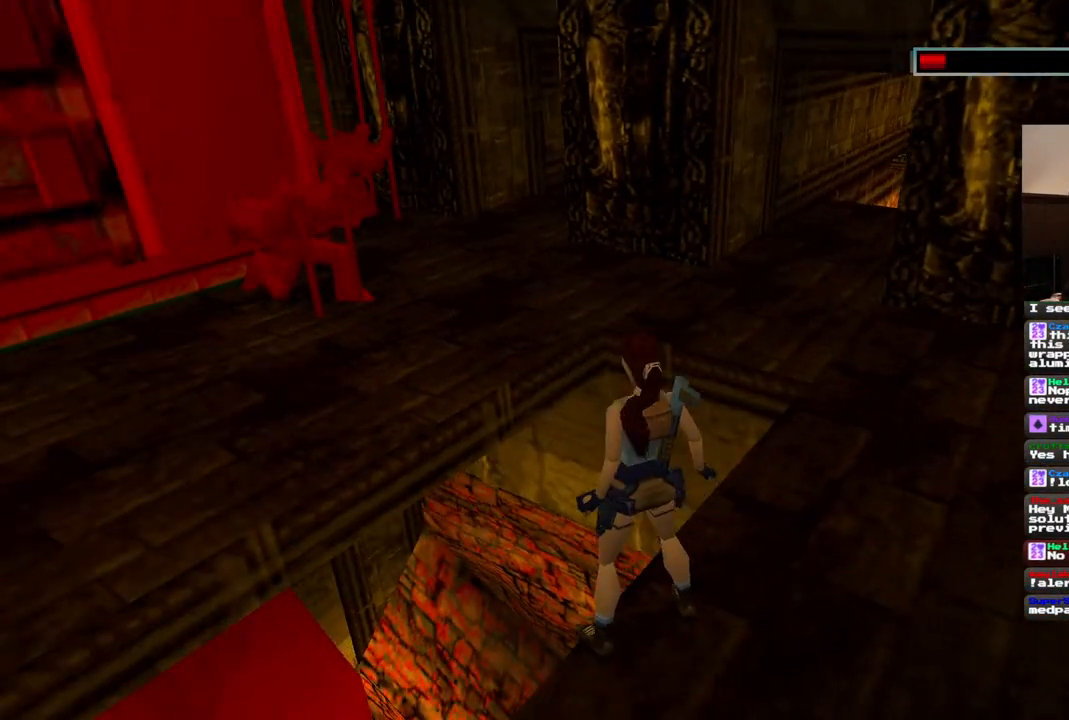
{"dt_ms": 500, "buttons": ["DPAD_RIGHT"], "left_stick": "center", "right_stick": "center", "events": []}
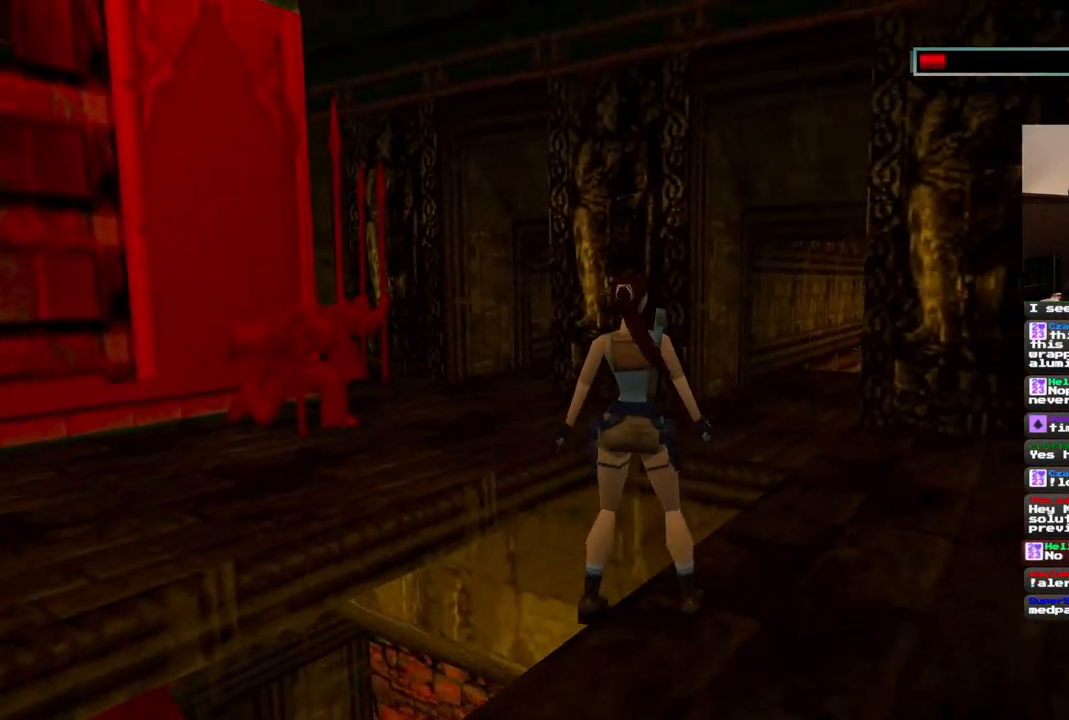
{"dt_ms": 500, "buttons": ["DPAD_RIGHT"], "left_stick": "center", "right_stick": "center", "events": []}
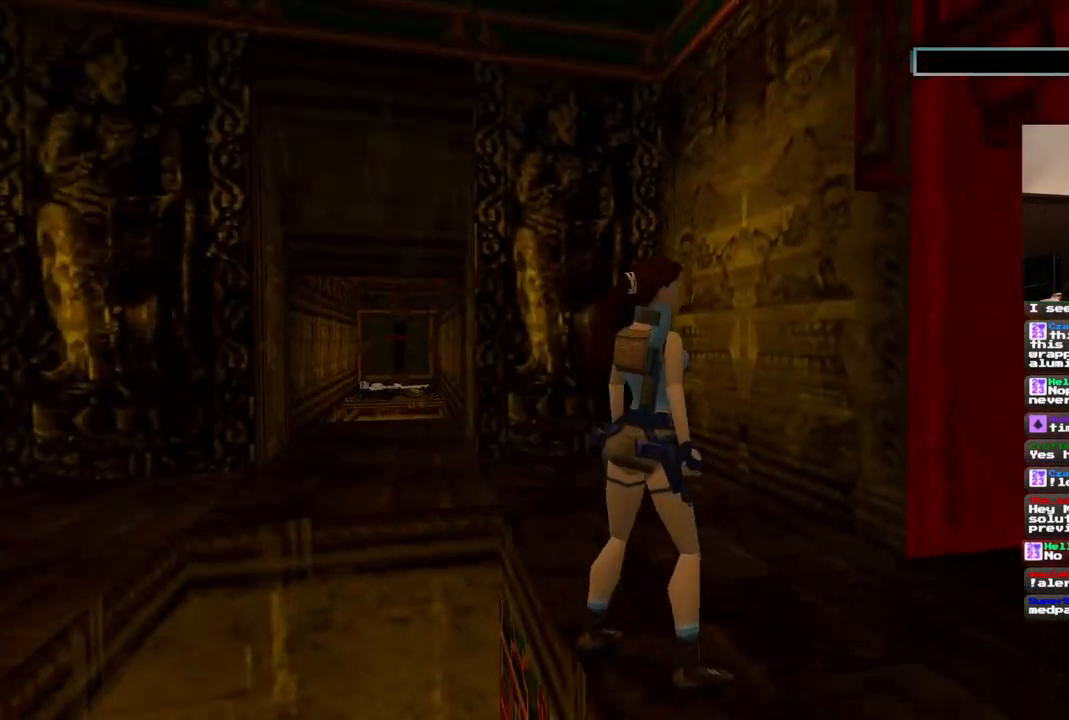
{"dt_ms": 500, "buttons": ["DPAD_RIGHT"], "left_stick": "center", "right_stick": "center", "events": []}
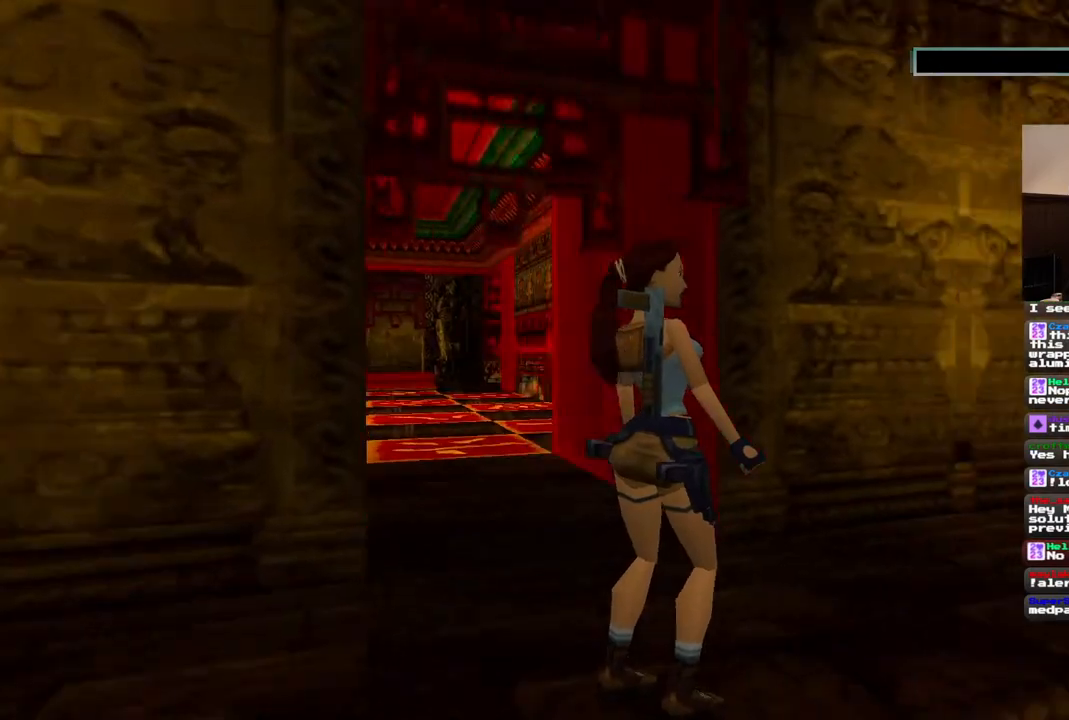
{"dt_ms": 500, "buttons": ["DPAD_UP"], "left_stick": "center", "right_stick": "center", "events": [[250, "DPAD_RIGHT", "up"], [417, "DPAD_UP", "down"]]}
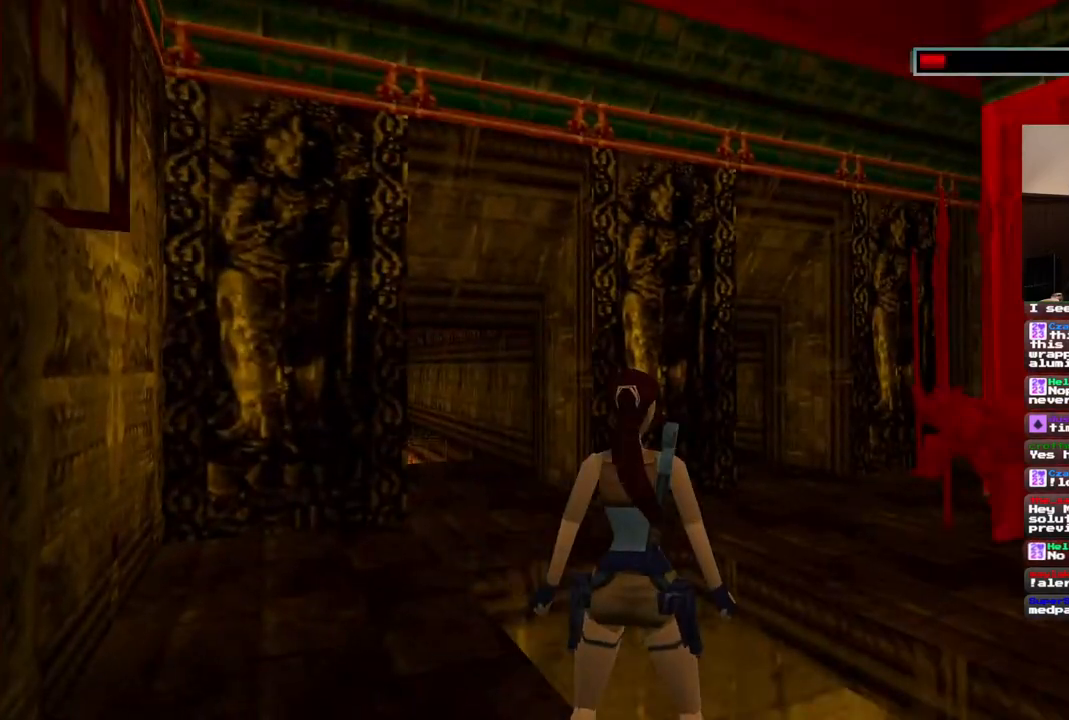
{"dt_ms": 500, "buttons": ["DPAD_LEFT"], "left_stick": "center", "right_stick": "center", "events": [[100, "DPAD_UP", "up"], [350, "DPAD_LEFT", "down"]]}
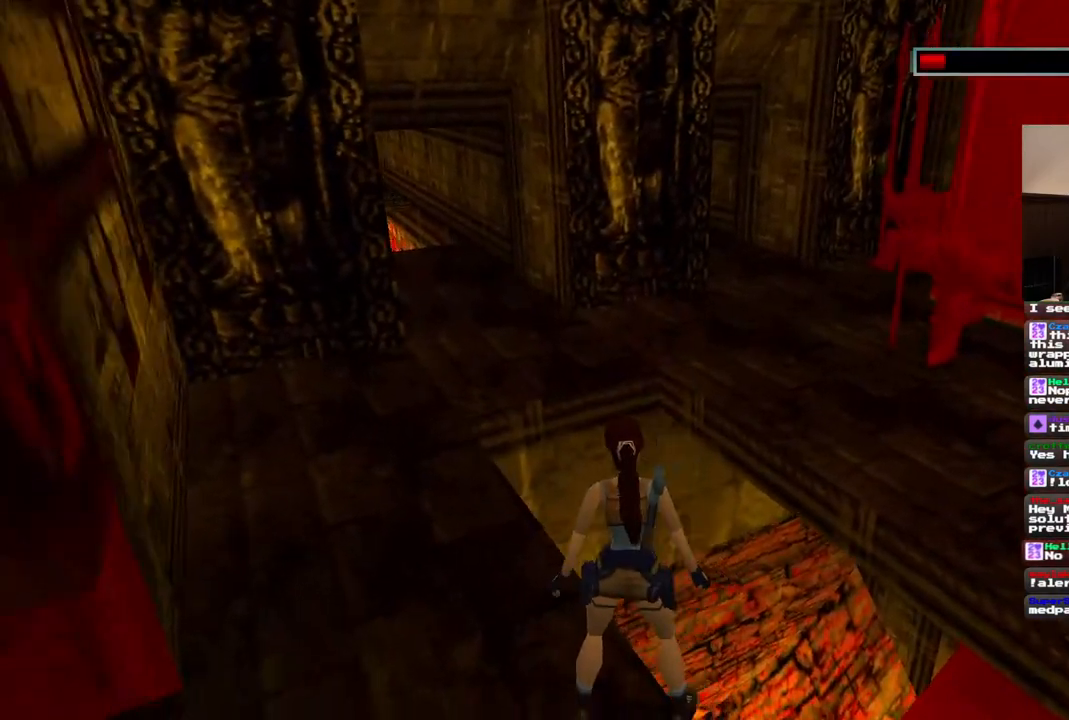
{"dt_ms": 500, "buttons": [], "left_stick": "center", "right_stick": "center", "events": [[333, "DPAD_LEFT", "up"]]}
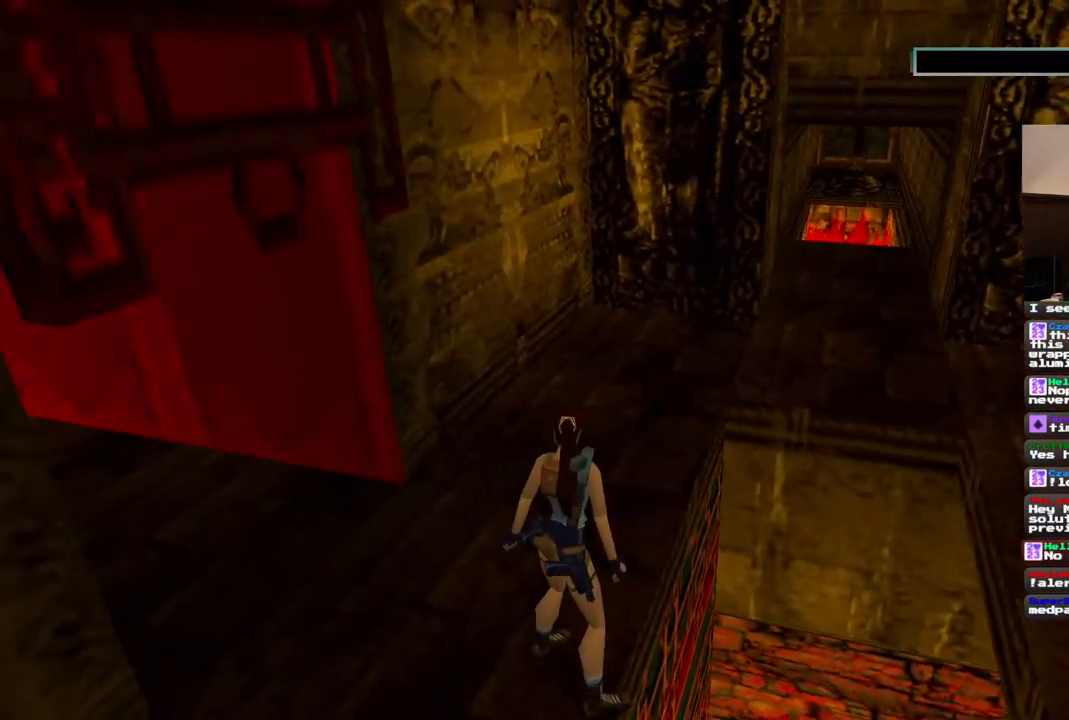
{"dt_ms": 500, "buttons": [], "left_stick": "center", "right_stick": "center", "events": []}
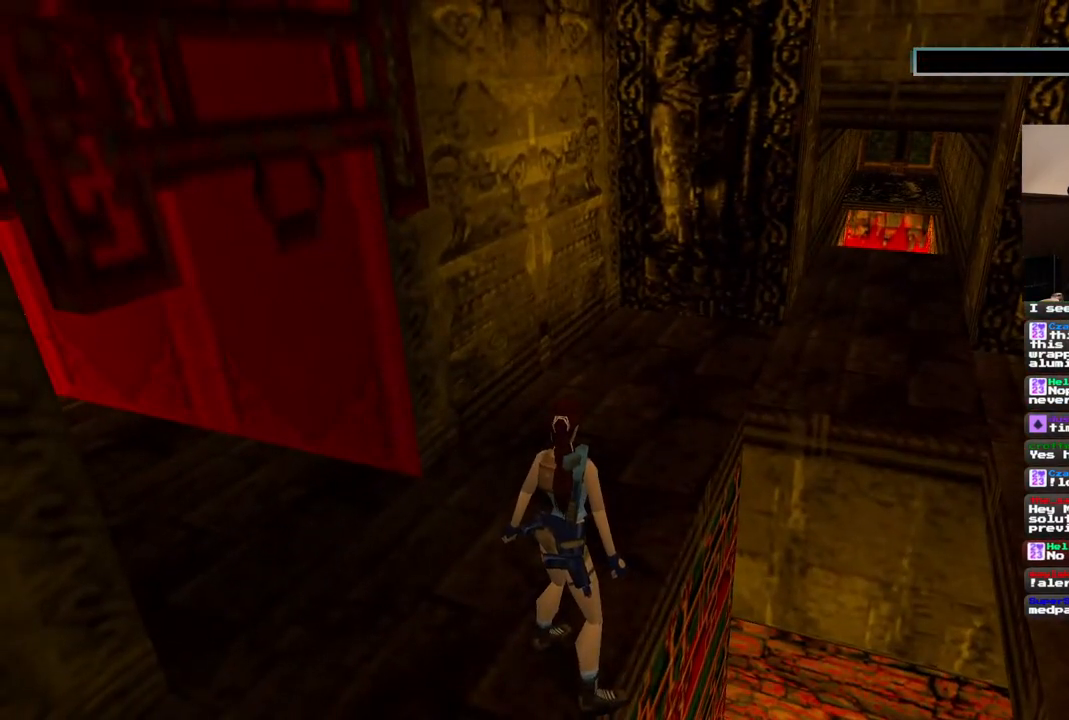
{"dt_ms": 500, "buttons": ["DPAD_LEFT"], "left_stick": "center", "right_stick": "center", "events": [[200, "DPAD_LEFT", "down"]]}
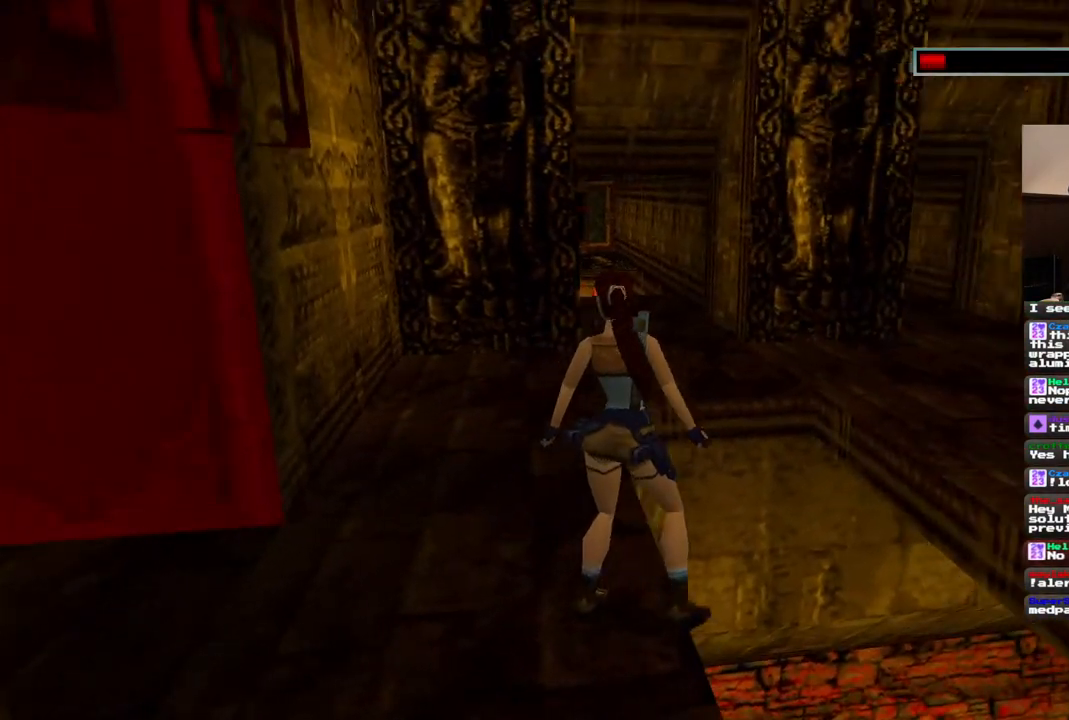
{"dt_ms": 500, "buttons": [], "left_stick": "center", "right_stick": "center", "events": [[450, "DPAD_LEFT", "up"]]}
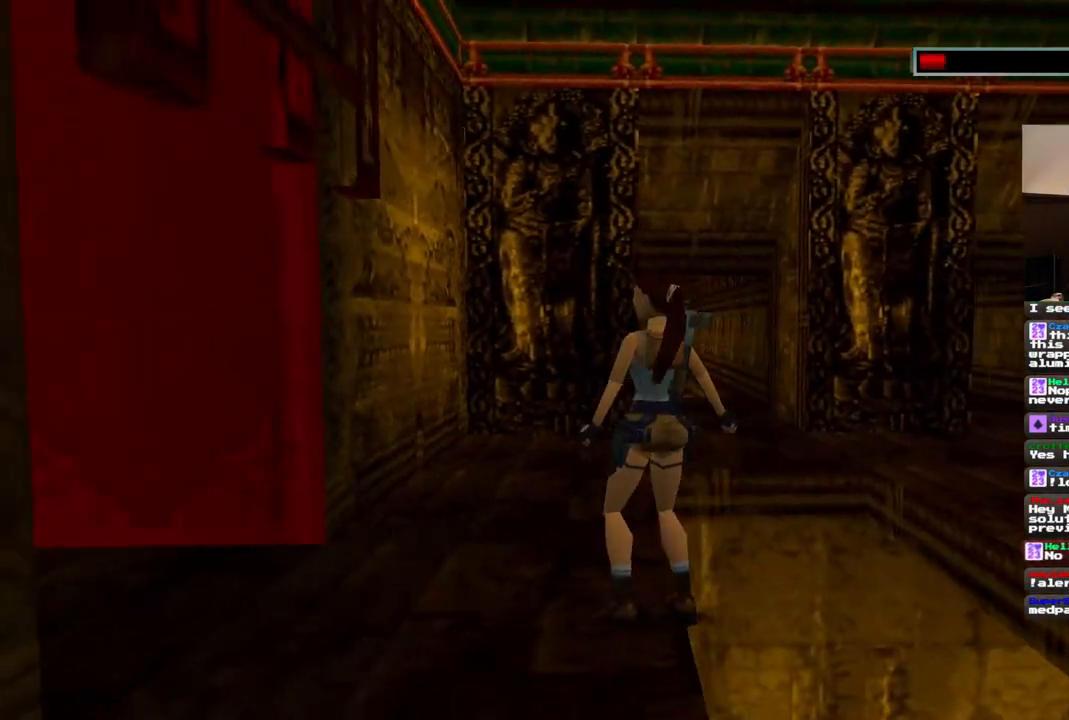
{"dt_ms": 1000, "buttons": ["DPAD_UP", "DPAD_RIGHT"], "left_stick": "center", "right_stick": "center", "events": [[150, "DPAD_UP", "down"], [233, "DPAD_RIGHT", "down"], [683, "DPAD_RIGHT", "up"], [883, "DPAD_RIGHT", "down"]]}
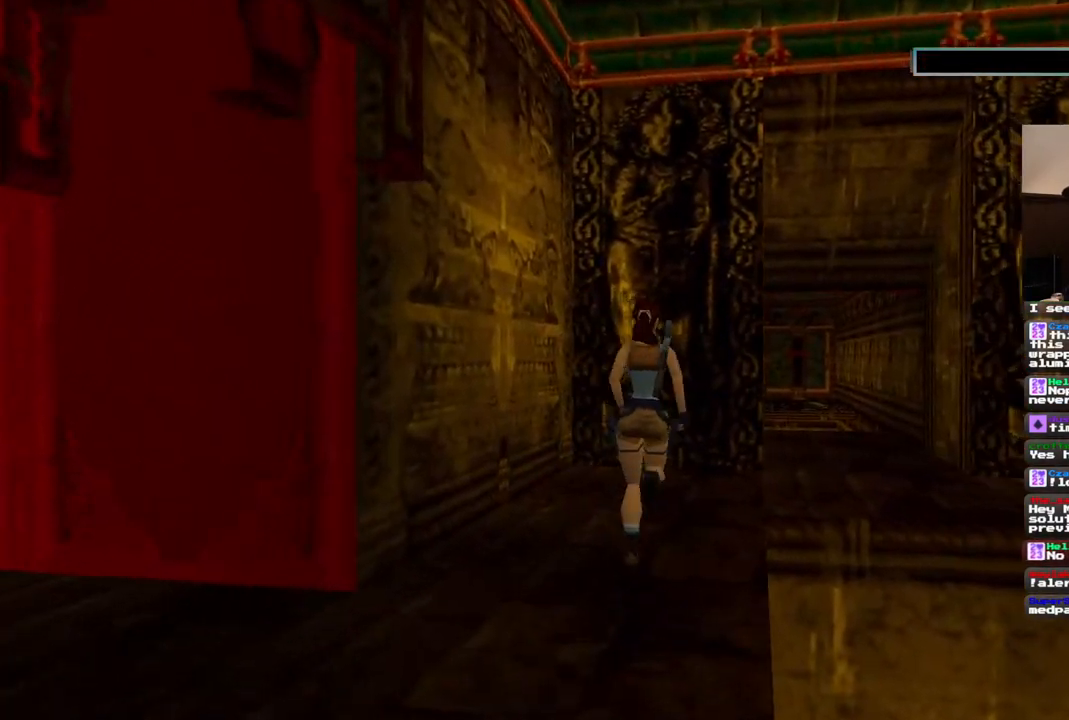
{"dt_ms": 500, "buttons": ["DPAD_UP"], "left_stick": "center", "right_stick": "center", "events": [[450, "DPAD_RIGHT", "up"]]}
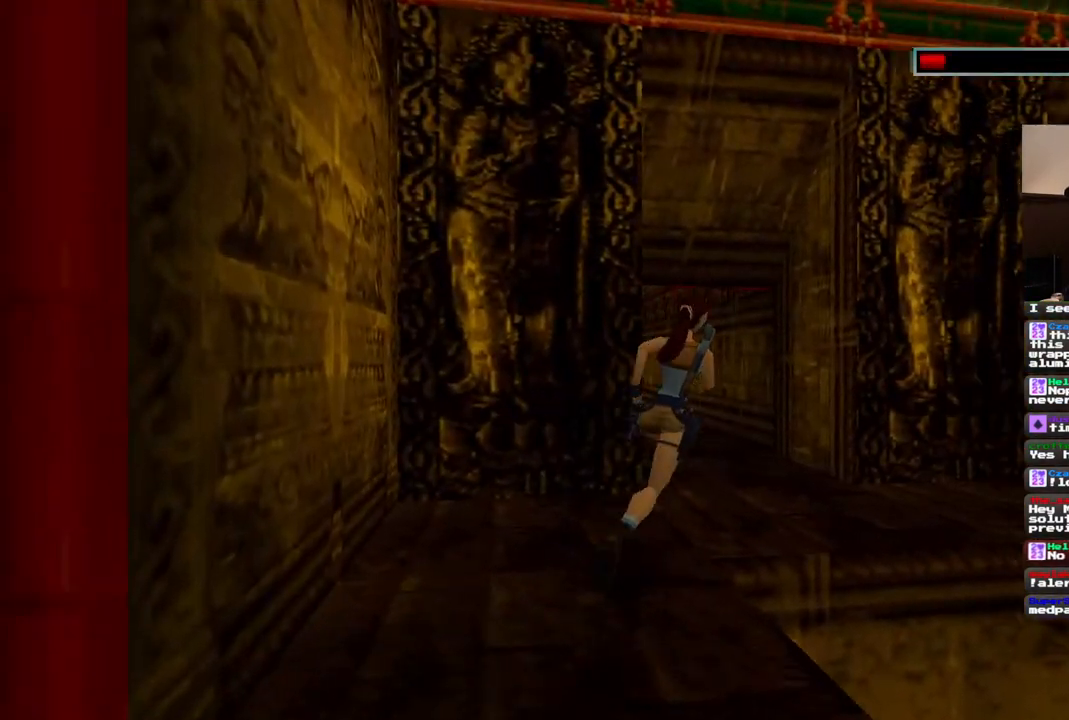
{"dt_ms": 500, "buttons": ["DPAD_UP", "DPAD_LEFT"], "left_stick": "center", "right_stick": "center", "events": [[233, "DPAD_LEFT", "down"]]}
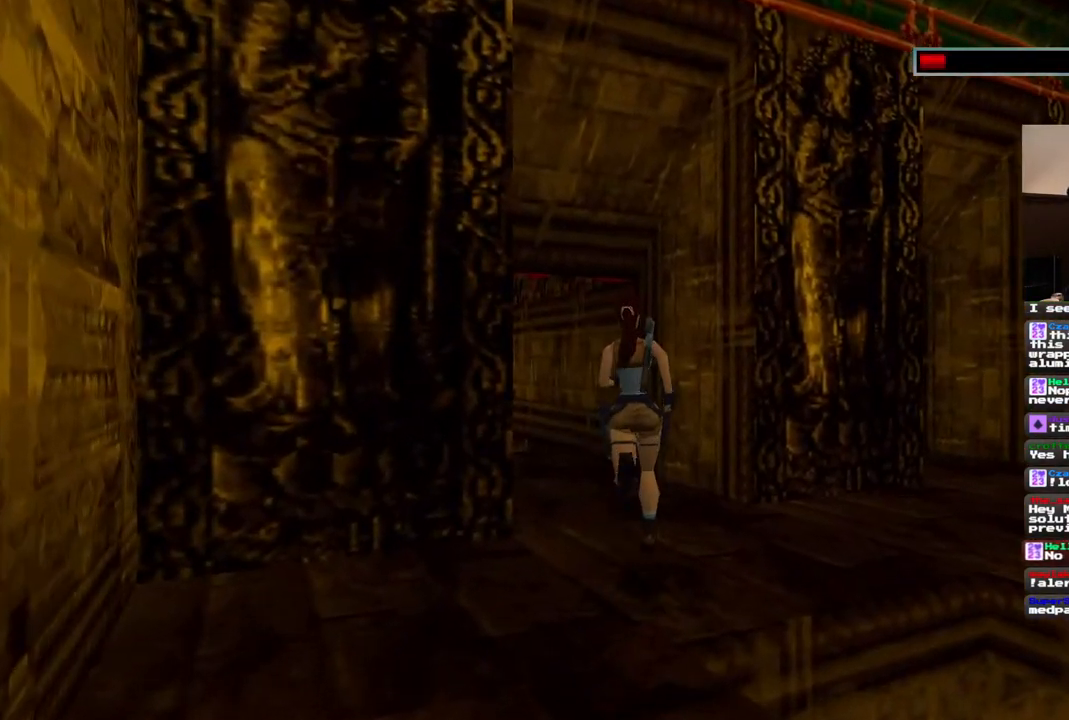
{"dt_ms": 500, "buttons": ["DPAD_UP", "DPAD_LEFT"], "left_stick": "center", "right_stick": "center", "events": [[100, "DPAD_LEFT", "up"], [367, "DPAD_LEFT", "down"]]}
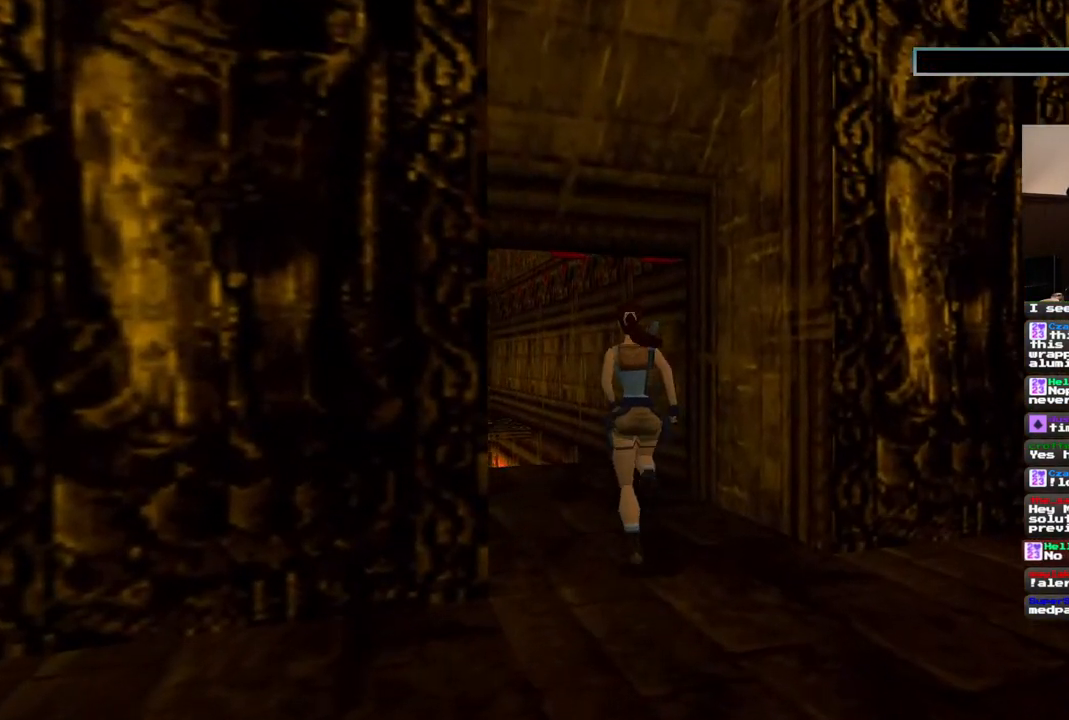
{"dt_ms": 500, "buttons": ["DPAD_UP"], "left_stick": "center", "right_stick": "center", "events": [[317, "DPAD_LEFT", "up"]]}
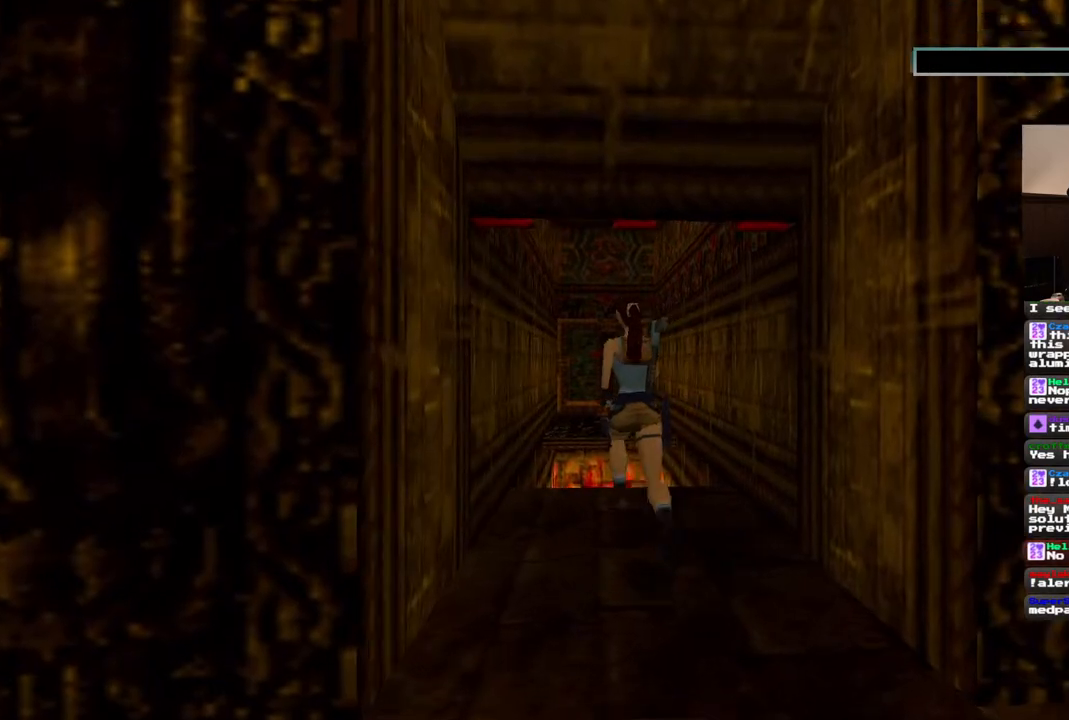
{"dt_ms": 1000, "buttons": ["R1", "DPAD_UP"], "left_stick": "center", "right_stick": "center", "events": [[50, "R1", "down"], [433, "DPAD_RIGHT", "down"], [650, "DPAD_RIGHT", "up"]]}
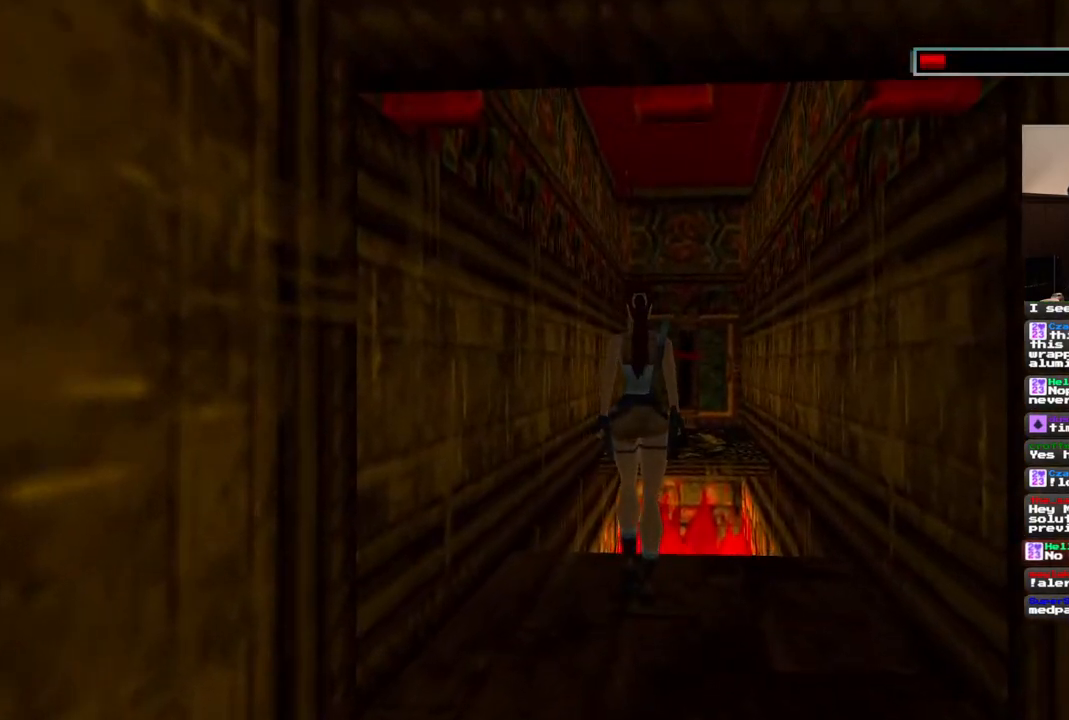
{"dt_ms": 500, "buttons": ["R1", "DPAD_UP"], "left_stick": "center", "right_stick": "center", "events": []}
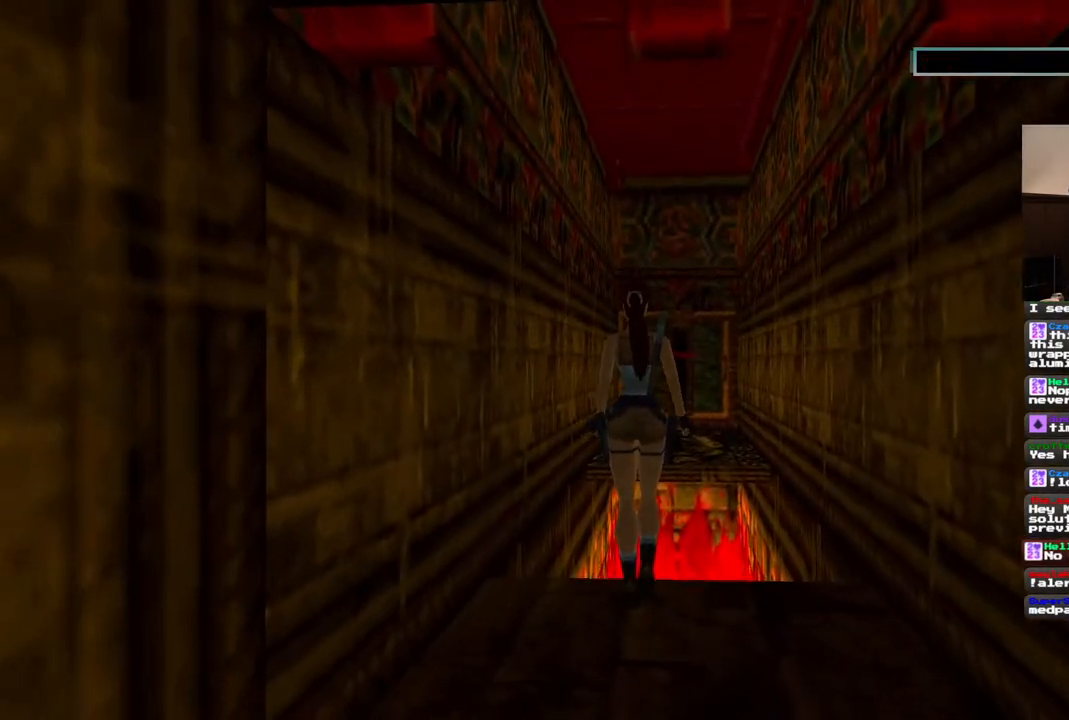
{"dt_ms": 1000, "buttons": ["DPAD_UP"], "left_stick": "center", "right_stick": "center", "events": [[433, "DPAD_UP", "up"], [667, "R1", "up"], [850, "DPAD_UP", "down"]]}
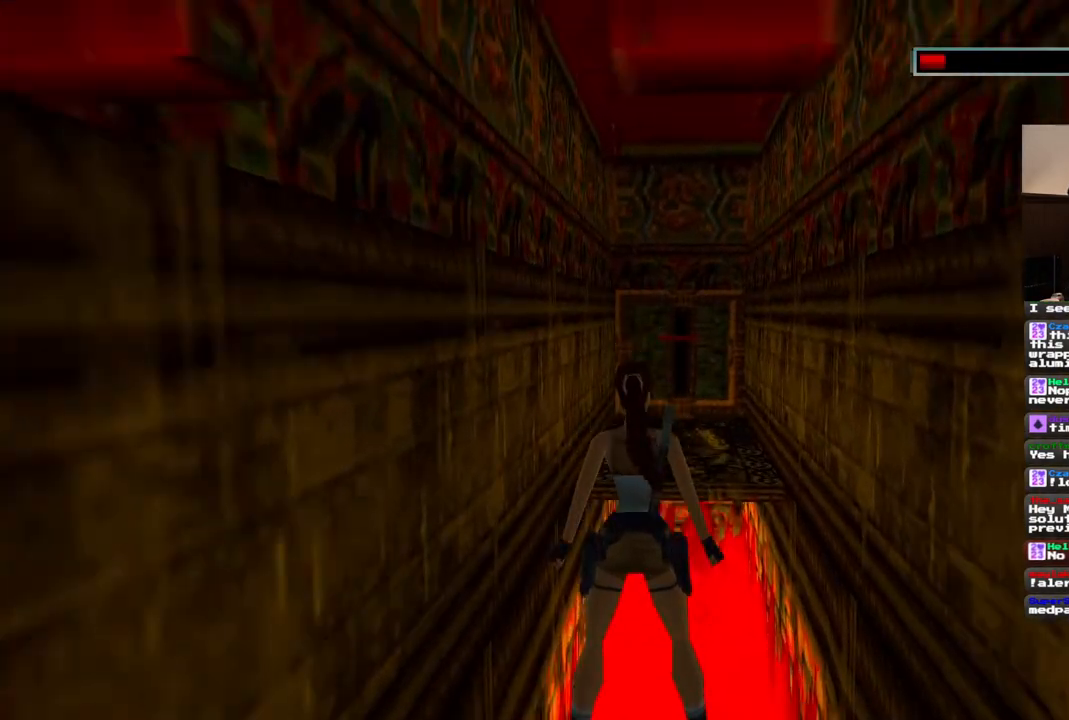
{"dt_ms": 500, "buttons": [], "left_stick": "center", "right_stick": "center", "events": [[233, "DPAD_UP", "up"]]}
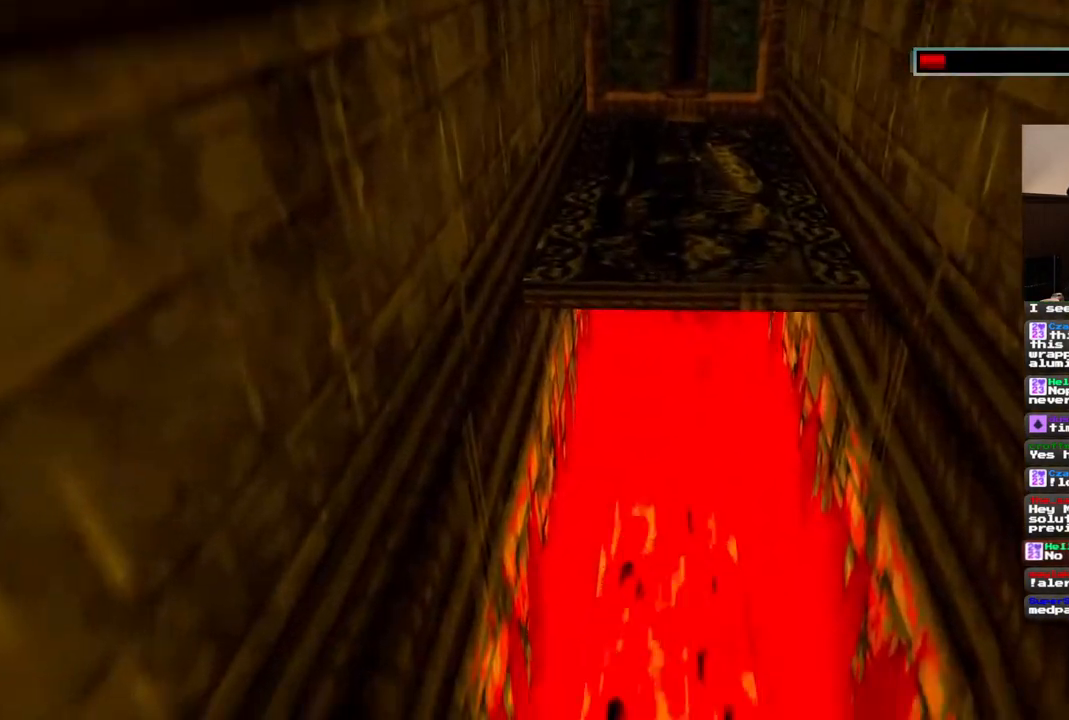
{"dt_ms": 500, "buttons": [], "left_stick": "center", "right_stick": "center", "events": []}
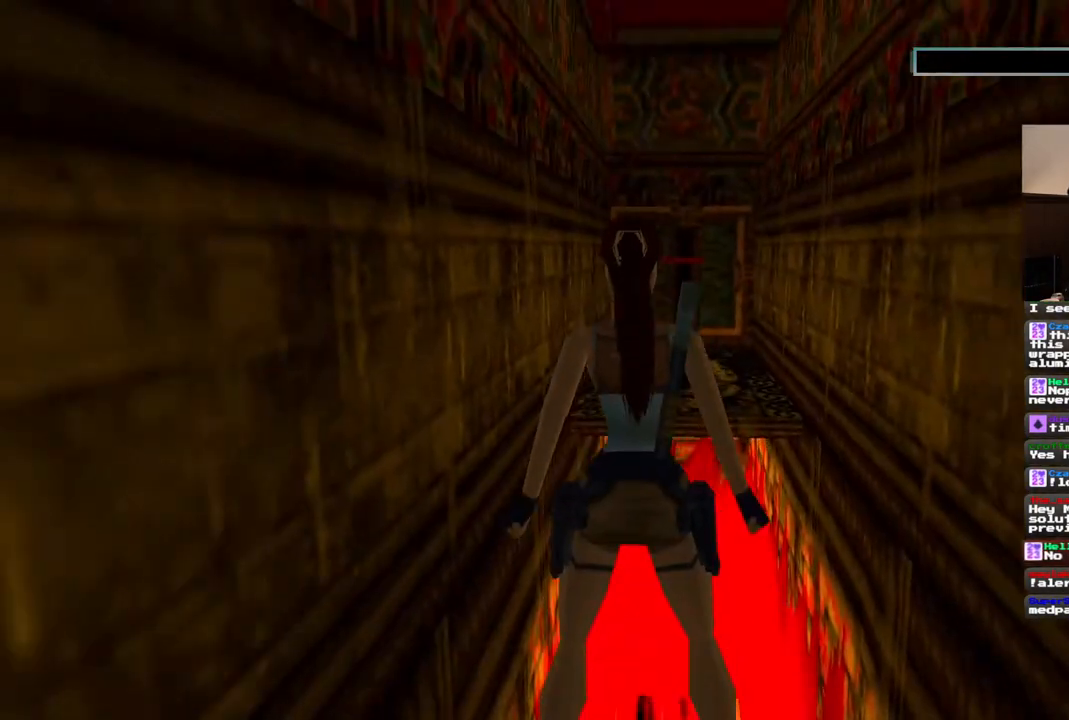
{"dt_ms": 500, "buttons": [], "left_stick": "center", "right_stick": "center", "events": []}
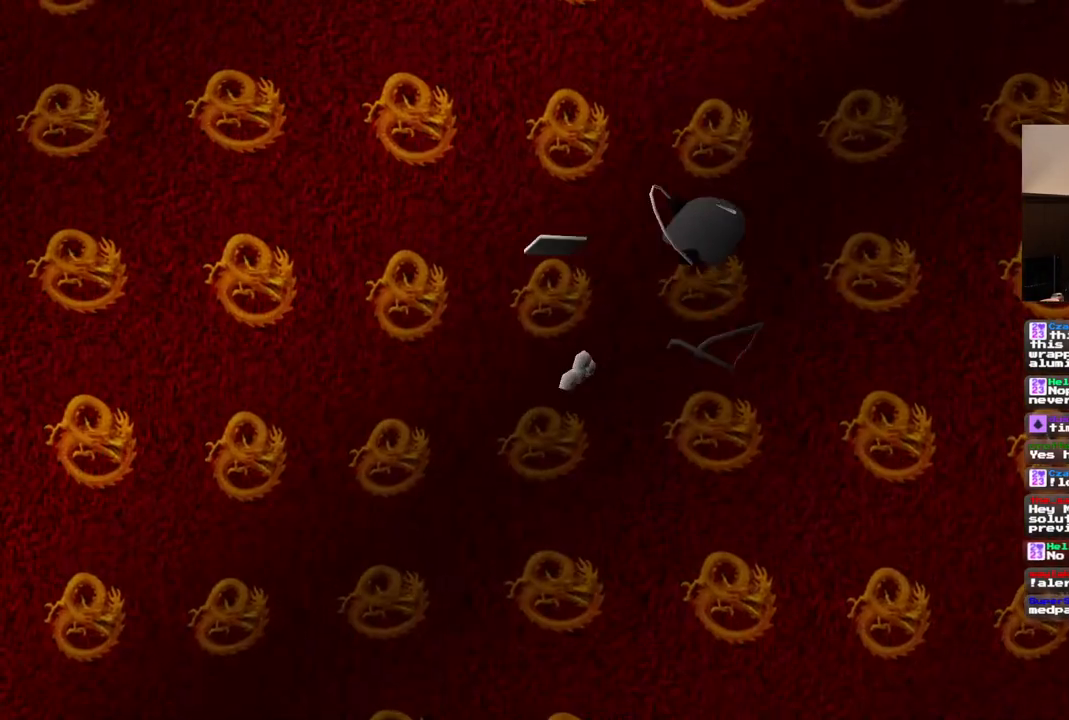
{"dt_ms": 500, "buttons": [], "left_stick": "center", "right_stick": "center", "events": []}
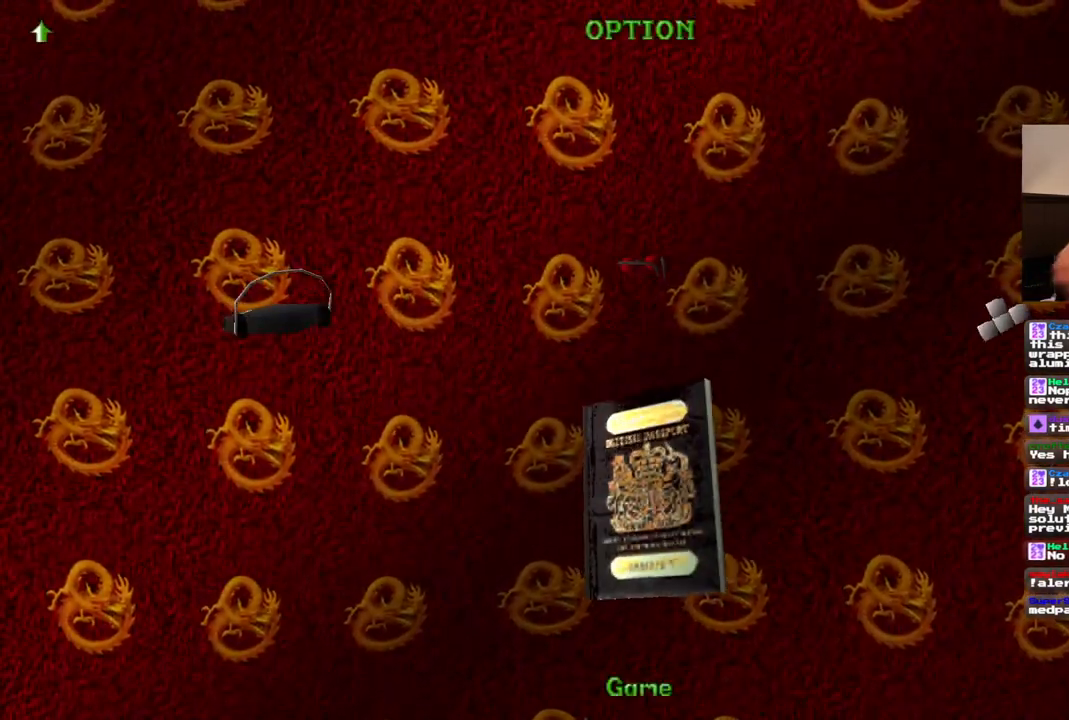
{"dt_ms": 500, "buttons": [], "left_stick": "center", "right_stick": "center", "events": []}
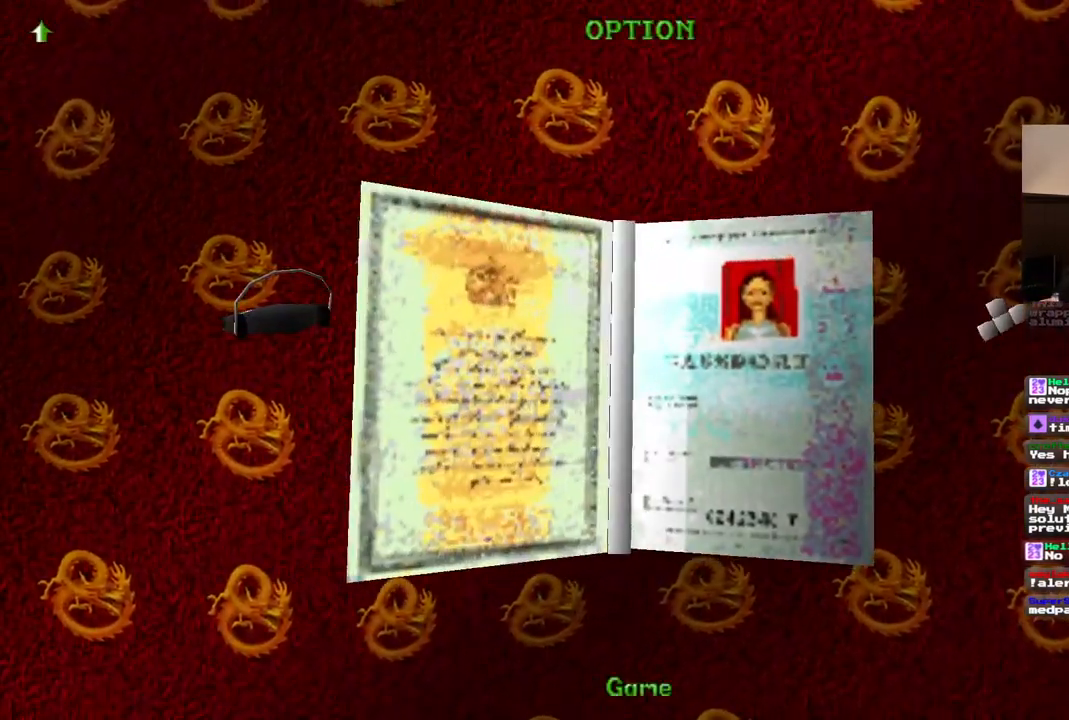
{"dt_ms": 500, "buttons": [], "left_stick": "center", "right_stick": "center", "events": []}
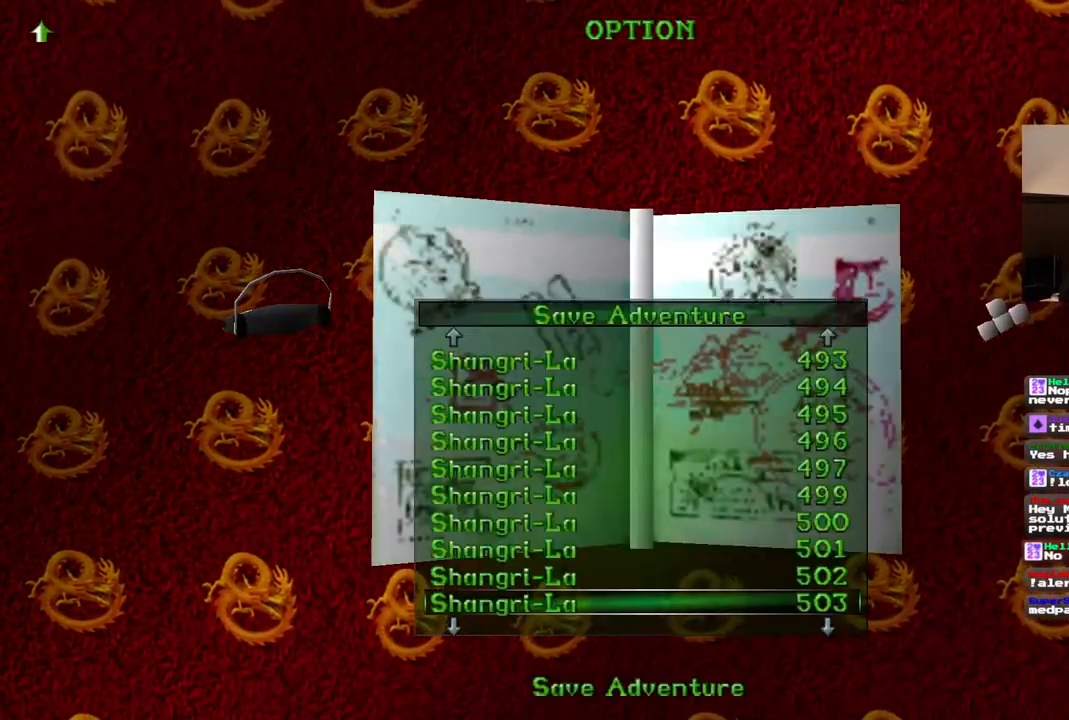
{"dt_ms": 500, "buttons": [], "left_stick": "center", "right_stick": "center", "events": []}
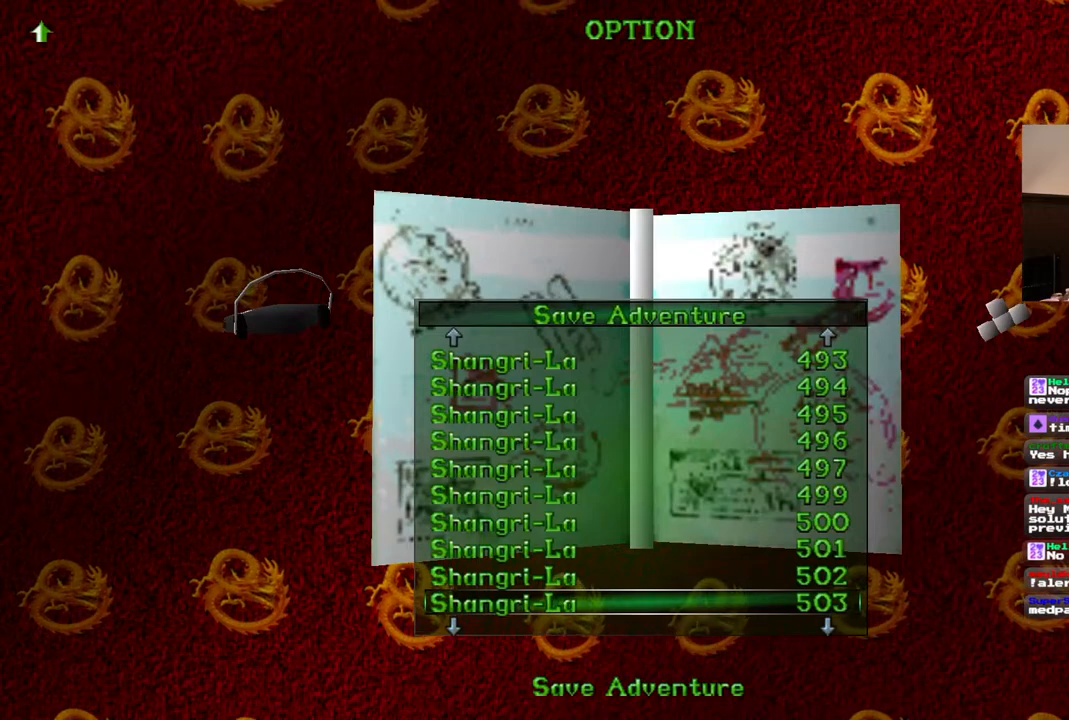
{"dt_ms": 500, "buttons": [], "left_stick": "center", "right_stick": "center"}
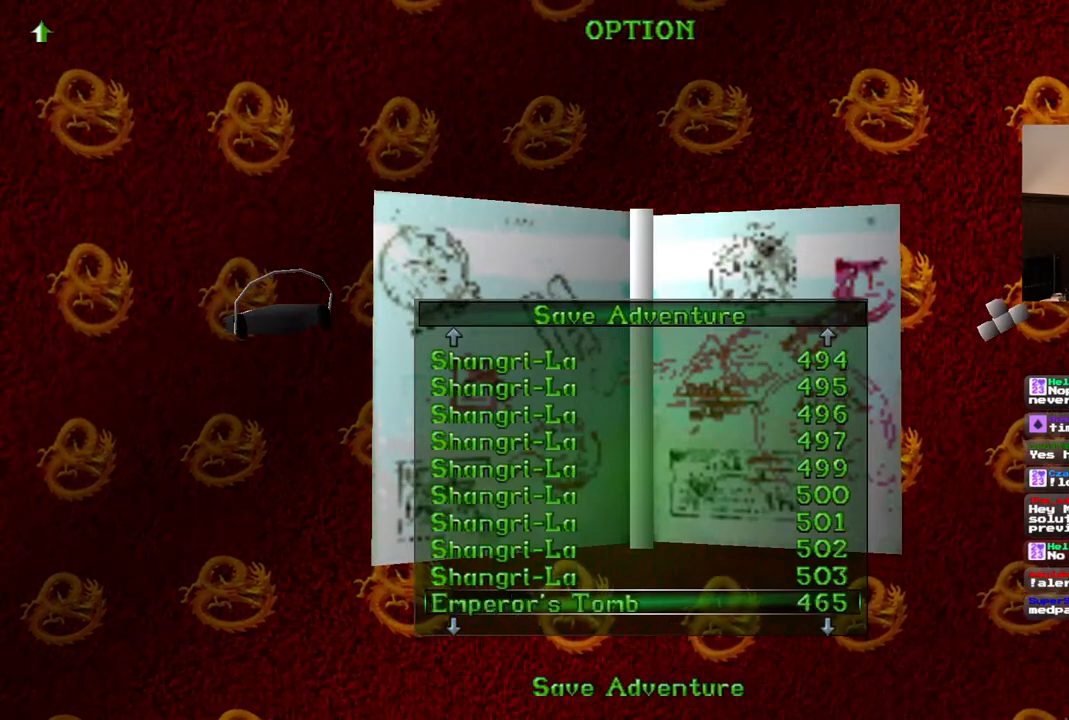
{"dt_ms": 500, "buttons": ["CROSS"], "left_stick": "center", "right_stick": "center", "events": [[467, "CROSS", "down"]]}
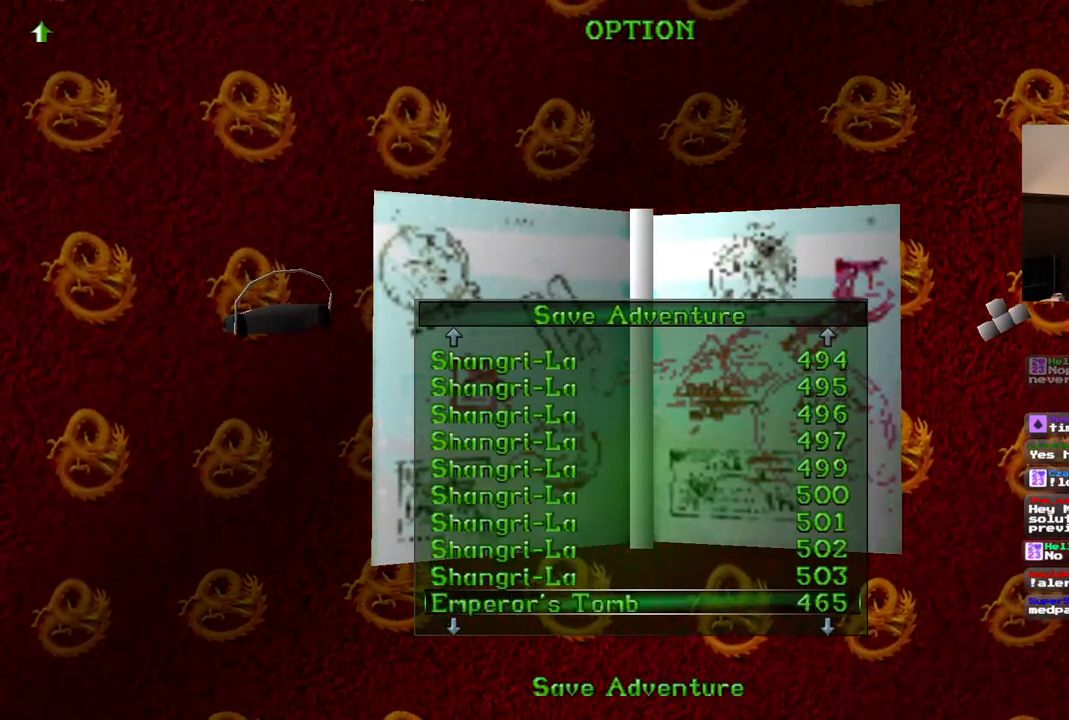
{"dt_ms": 500, "buttons": [], "left_stick": "center", "right_stick": "center", "events": [[133, "CROSS", "up"]]}
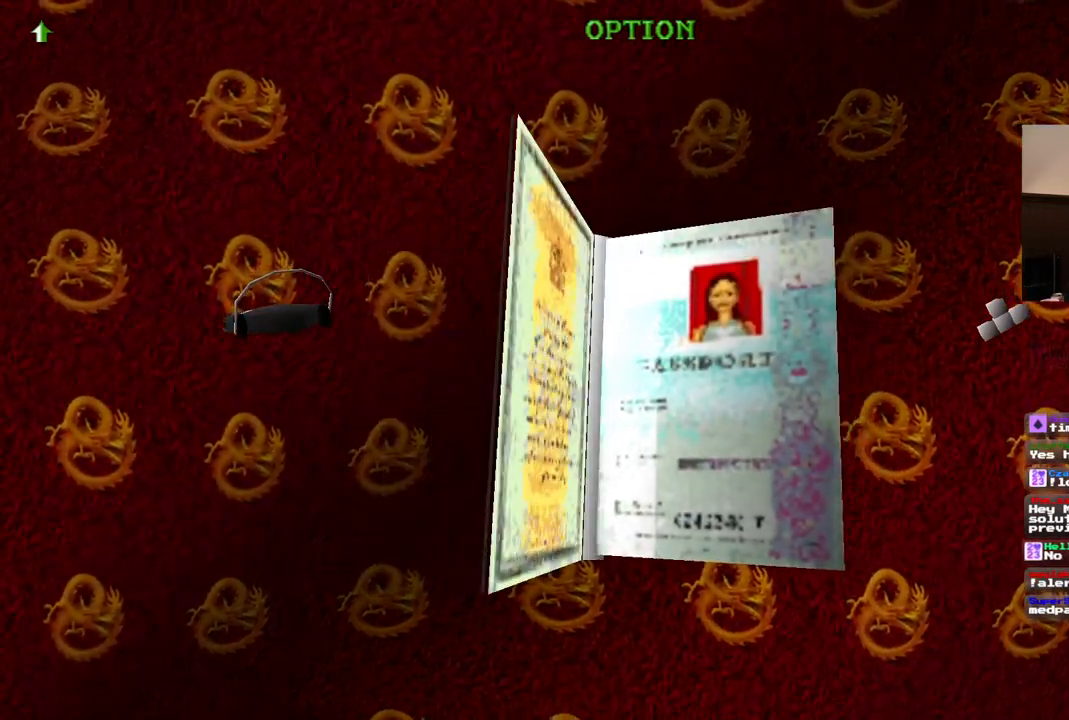
{"dt_ms": 500, "buttons": [], "left_stick": "center", "right_stick": "center", "events": []}
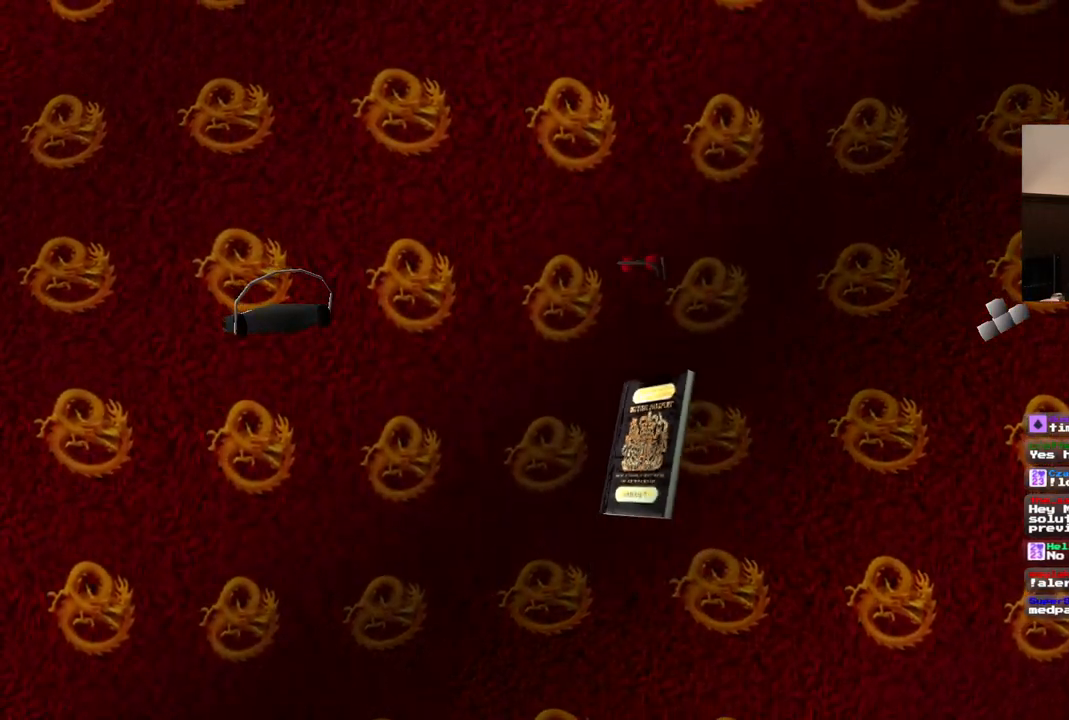
{"dt_ms": 500, "buttons": [], "left_stick": "center", "right_stick": "center", "events": []}
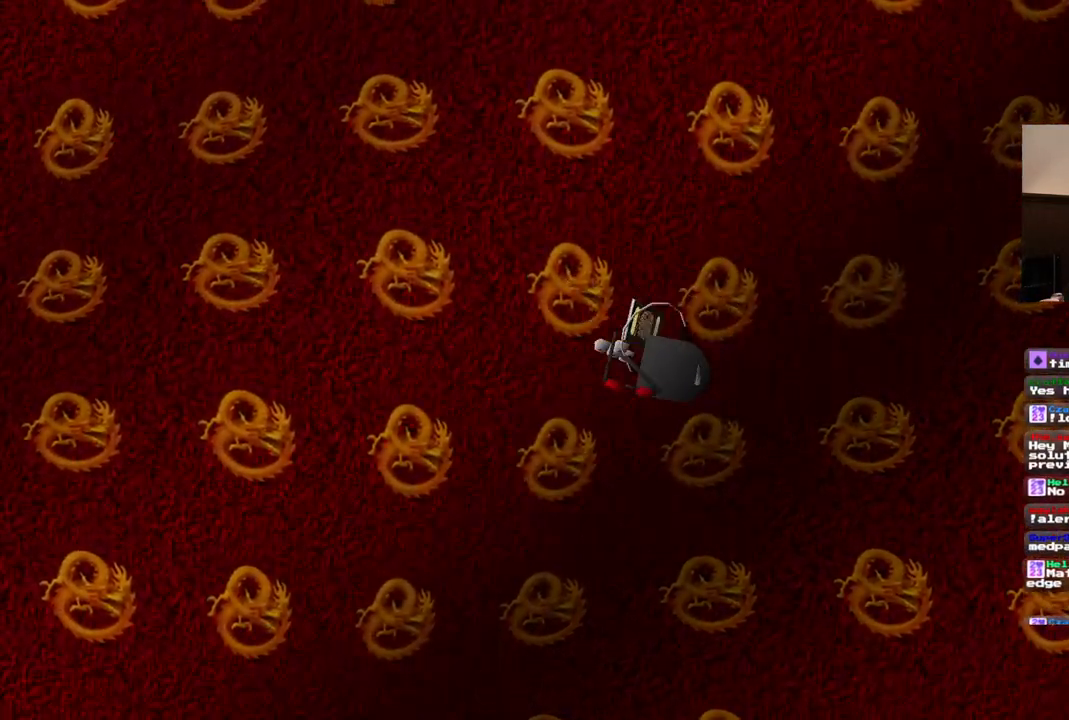
{"dt_ms": 500, "buttons": [], "left_stick": "center", "right_stick": "center", "events": []}